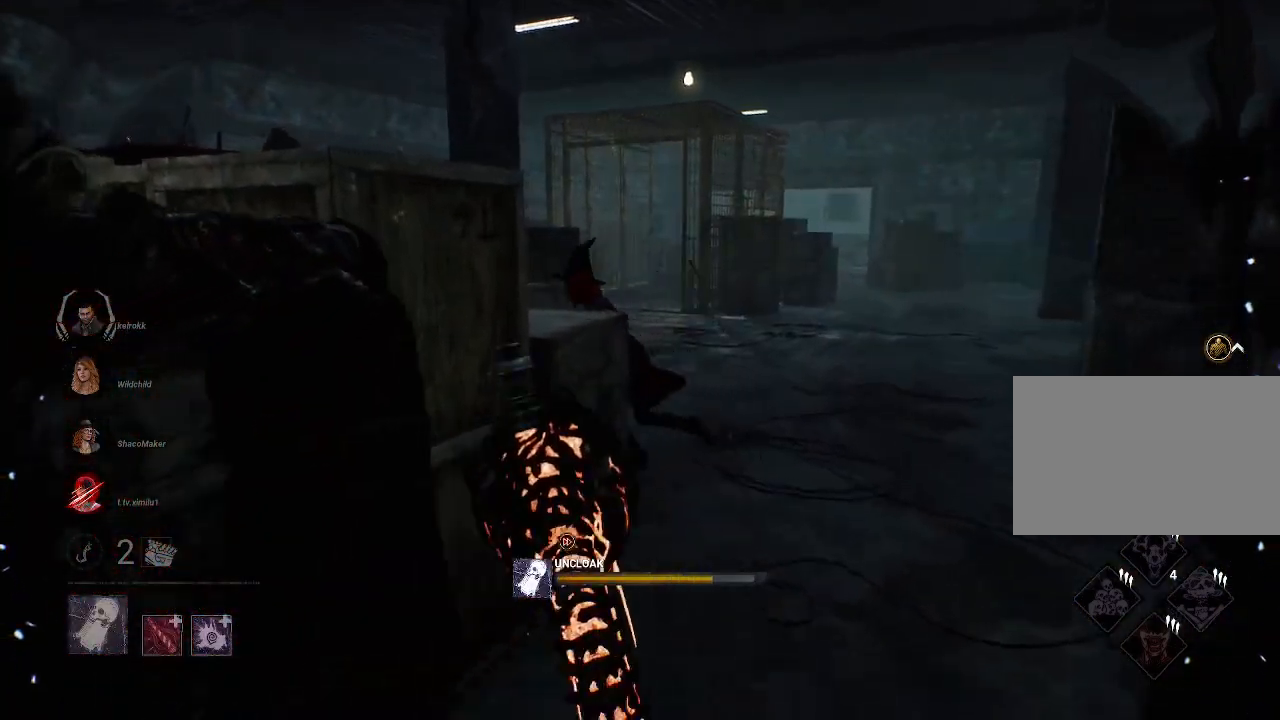
Gameplay with keyboard and mouse; each line is a JSON object with the keys and mouse buttons held at the frame after it. "events" lists presses ("down") and releases ("up") of "1", "2", "3", "4", "5", "a", "alt", "b", "c", "ctrl", "d", "e", "f", "g", "q", "r", "s", "shift", "space", "t", "tab", "tilde", "v", "w", "x", "z", "mouse_left", "mouse_wheel", "mouse_right", "mouse_mb4" and "mouse_mb5" between this image and that frame as [ms after this image, input, new state], when the widget could be followed in between. "mouse_left", "mouse_wheel", "mouse_right", "mouse_mb4", "mouse_mb5" = the "left", "wheel", "right", "mb4", "mb5" buttons of the "mouse" list. No other keys are recorded. "wheel" means that the mouse wheel is clicked or scrolled. Mouse movement is not recorded.
{"keys": ["d", "w"], "mouse": ["right"], "events": [[484, "d", "down"]]}
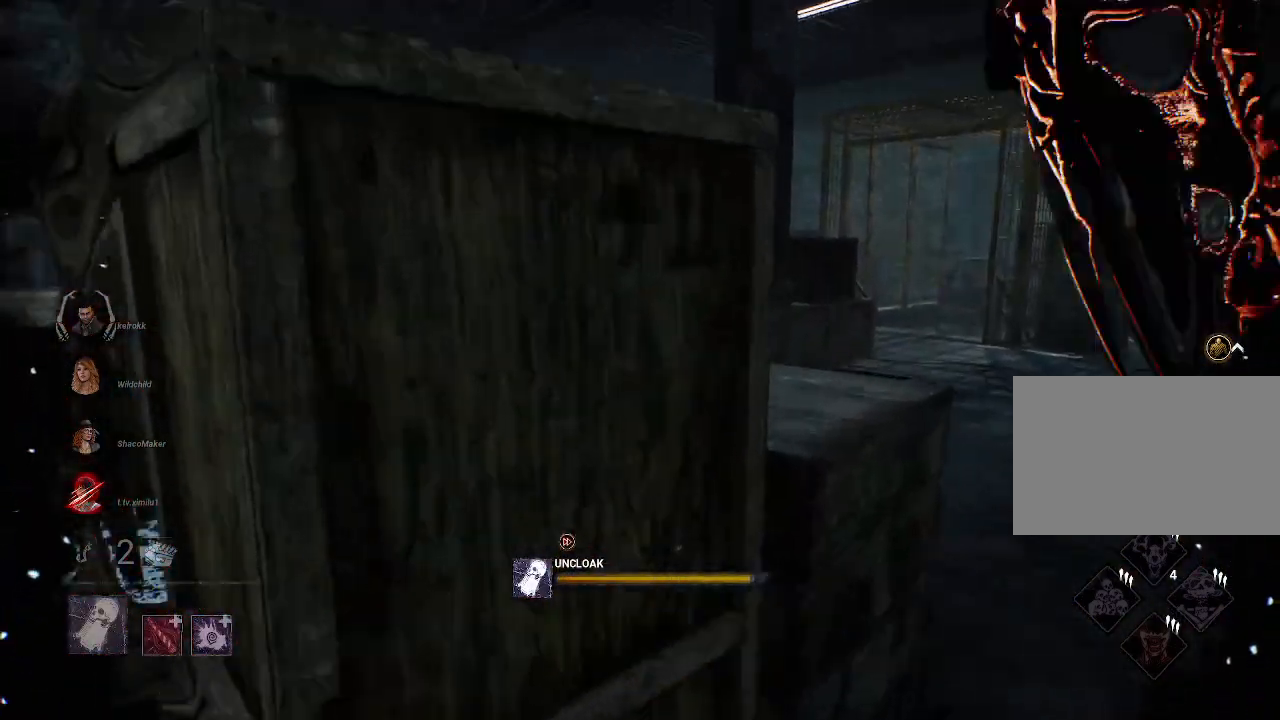
{"keys": ["d", "w"], "mouse": ["left"], "events": [[350, "mouse_right", "up"], [400, "mouse_left", "down"]]}
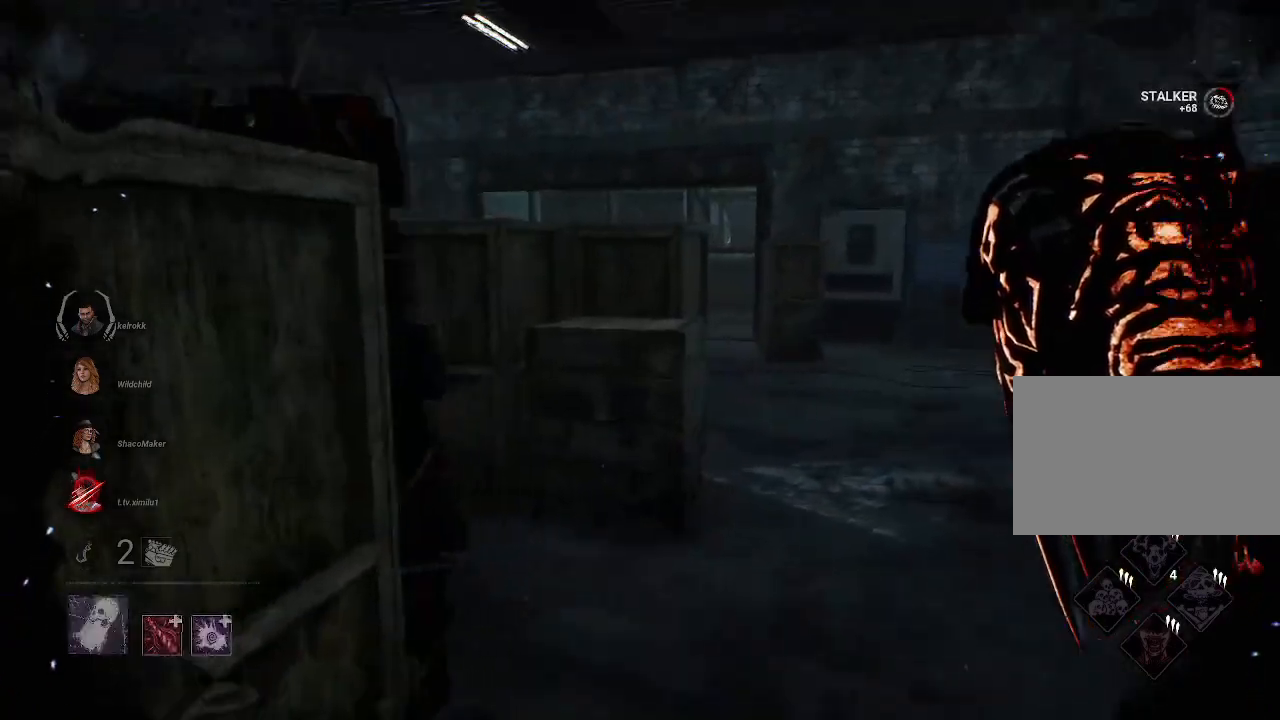
{"keys": ["w"], "mouse": ["left"], "events": [[50, "d", "up"]]}
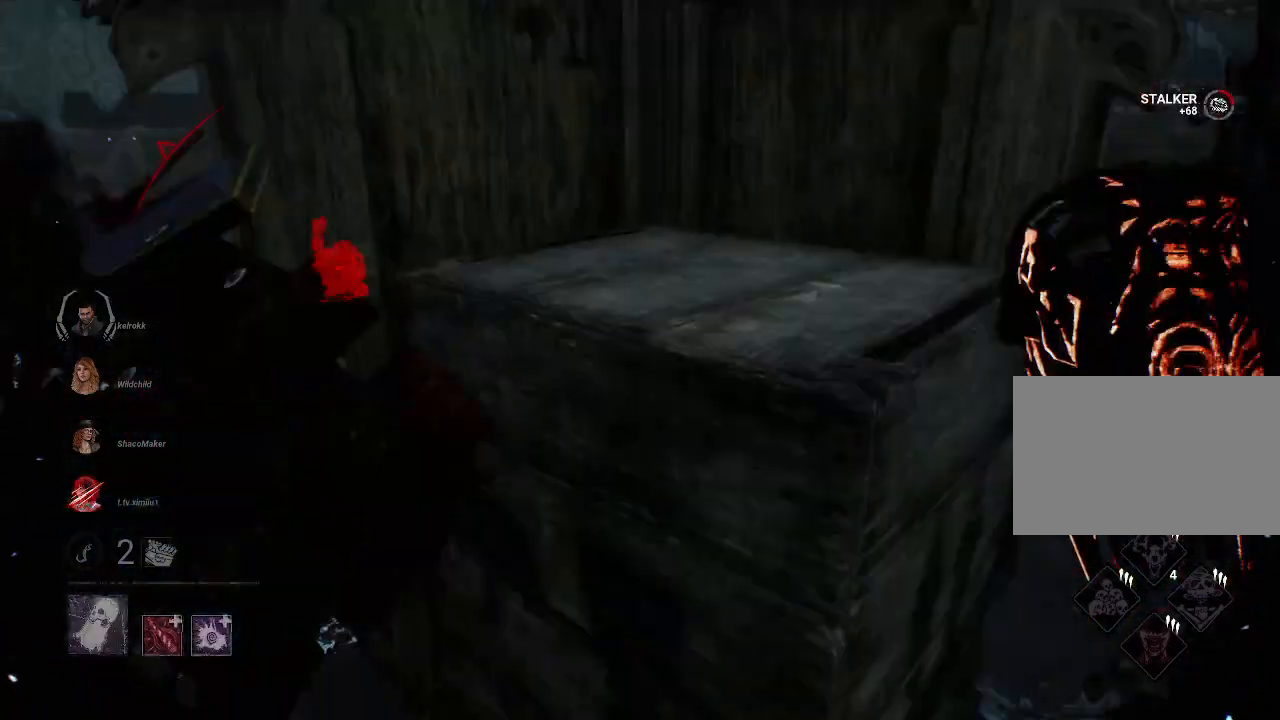
{"keys": ["w"], "mouse": [], "events": [[334, "mouse_left", "up"]]}
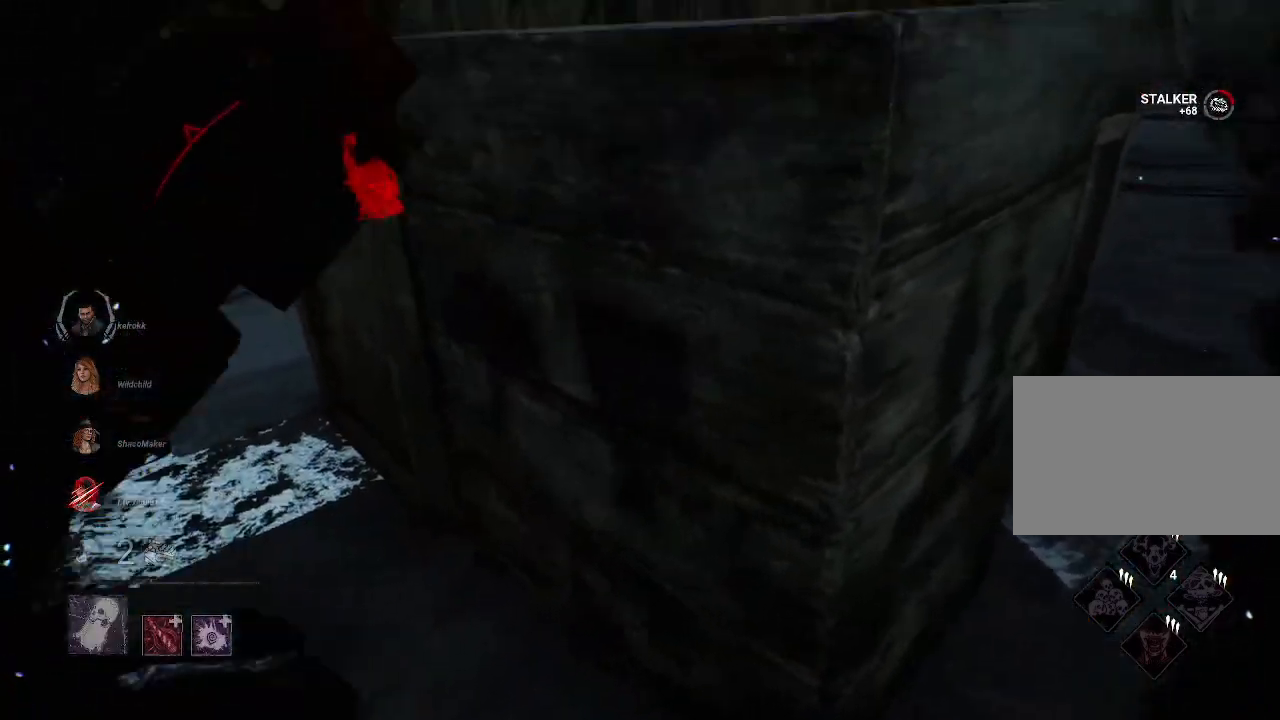
{"keys": ["a", "space", "w"], "mouse": [], "events": [[67, "a", "down"], [500, "space", "down"]]}
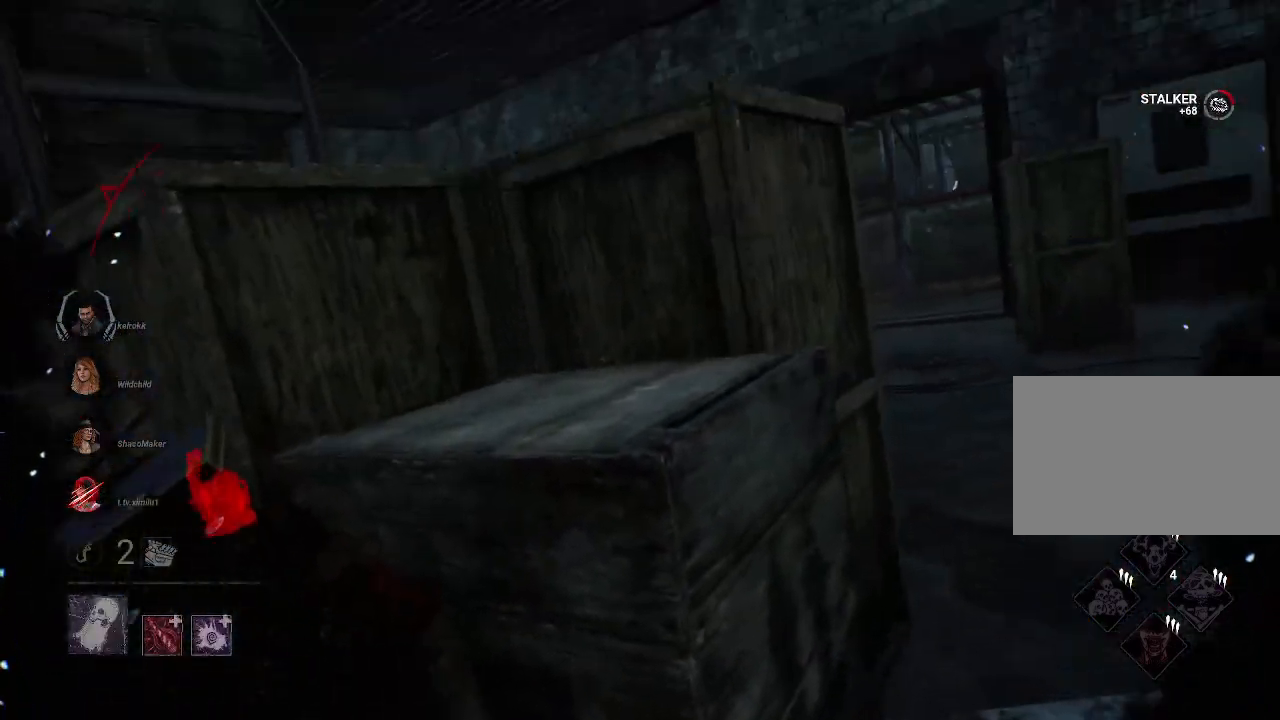
{"keys": ["a", "w"], "mouse": [], "events": [[84, "space", "up"], [184, "space", "down"], [284, "space", "up"], [367, "space", "down"], [467, "space", "up"]]}
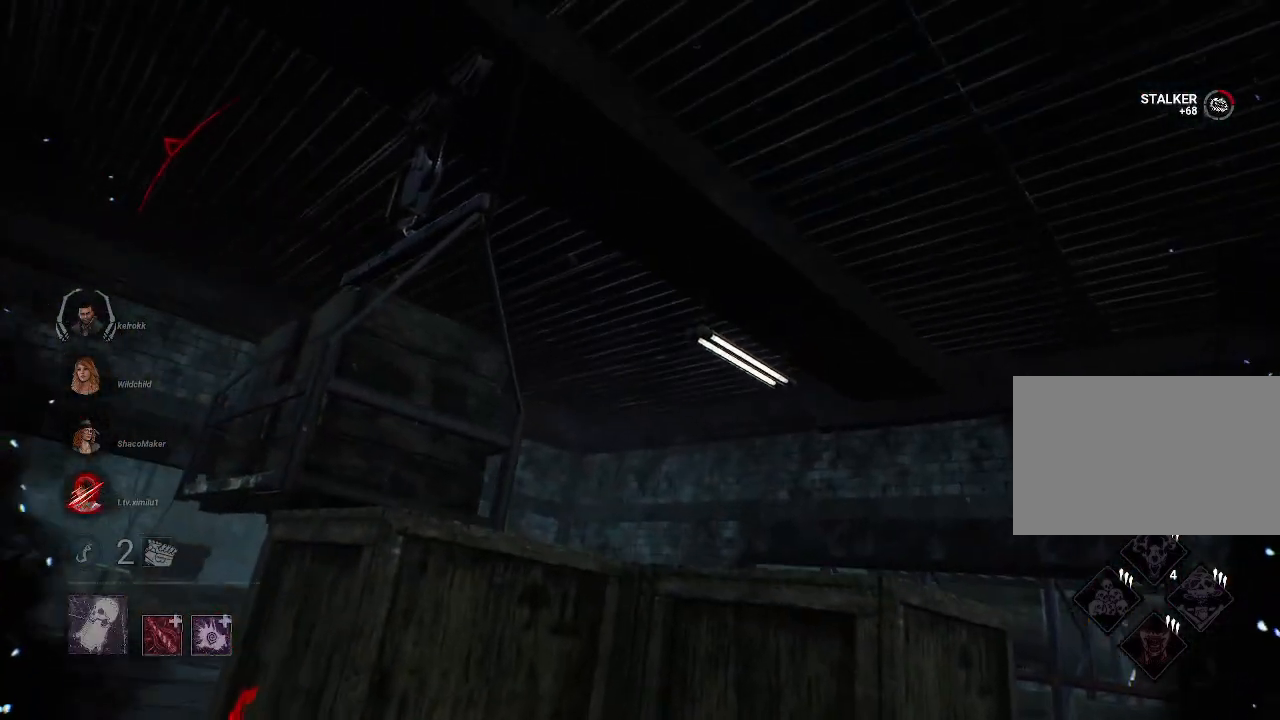
{"keys": ["a", "w"], "mouse": [], "events": [[17, "space", "down"], [50, "space", "up"], [150, "space", "down"], [200, "space", "up"], [300, "space", "down"], [334, "space", "up"], [434, "space", "down"], [484, "space", "up"]]}
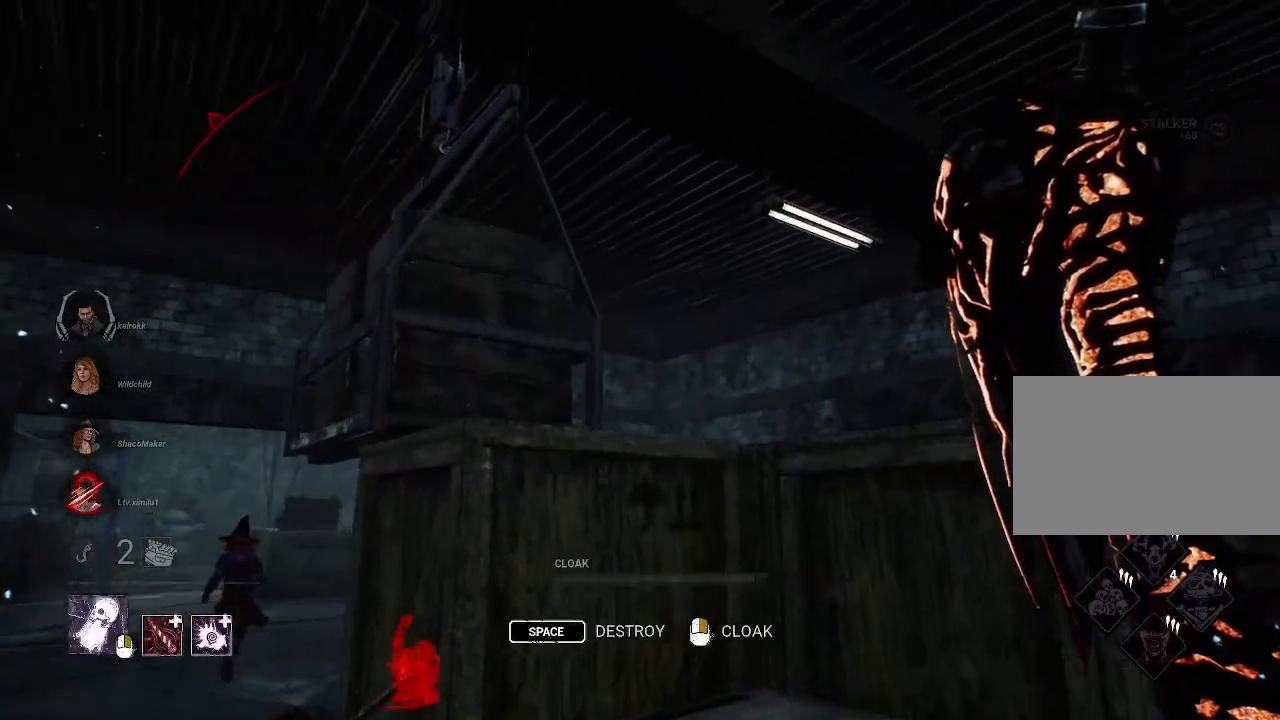
{"keys": ["a", "w"], "mouse": [], "events": [[67, "space", "down"], [117, "space", "up"], [167, "space", "down"], [267, "space", "up"], [300, "space", "down"], [400, "space", "up"]]}
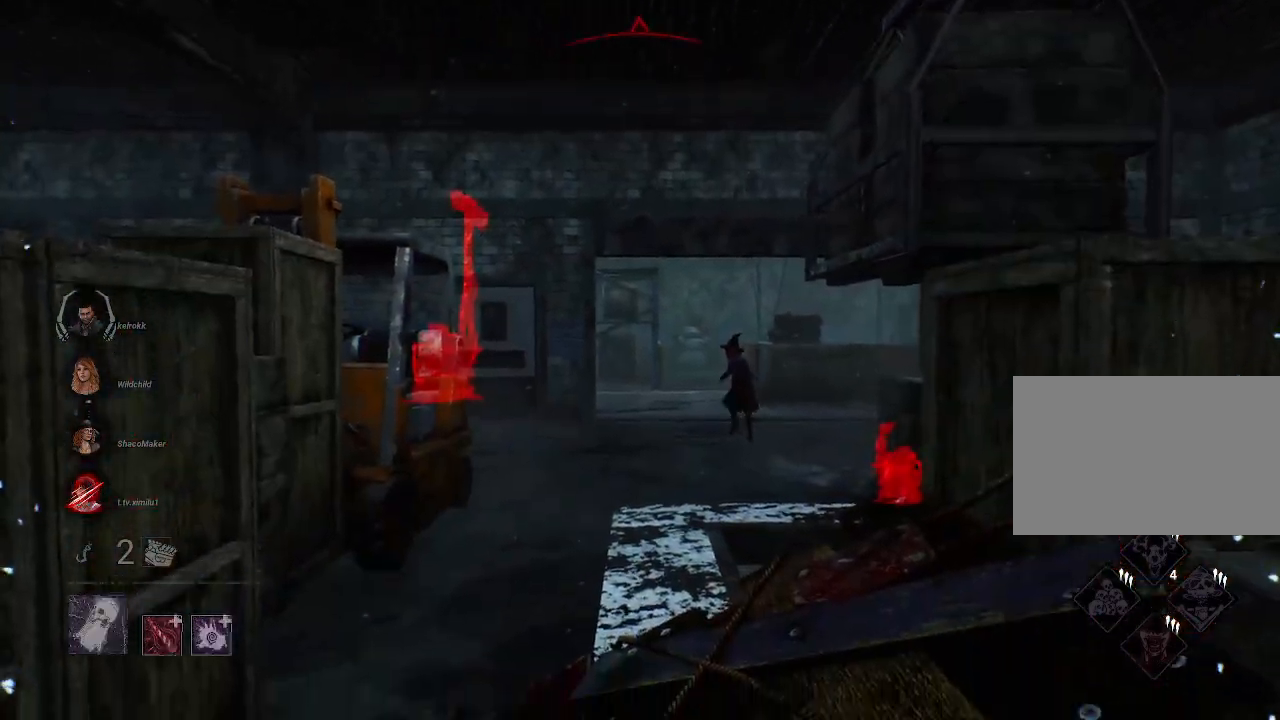
{"keys": [], "mouse": [], "events": [[134, "w", "up"], [467, "a", "up"]]}
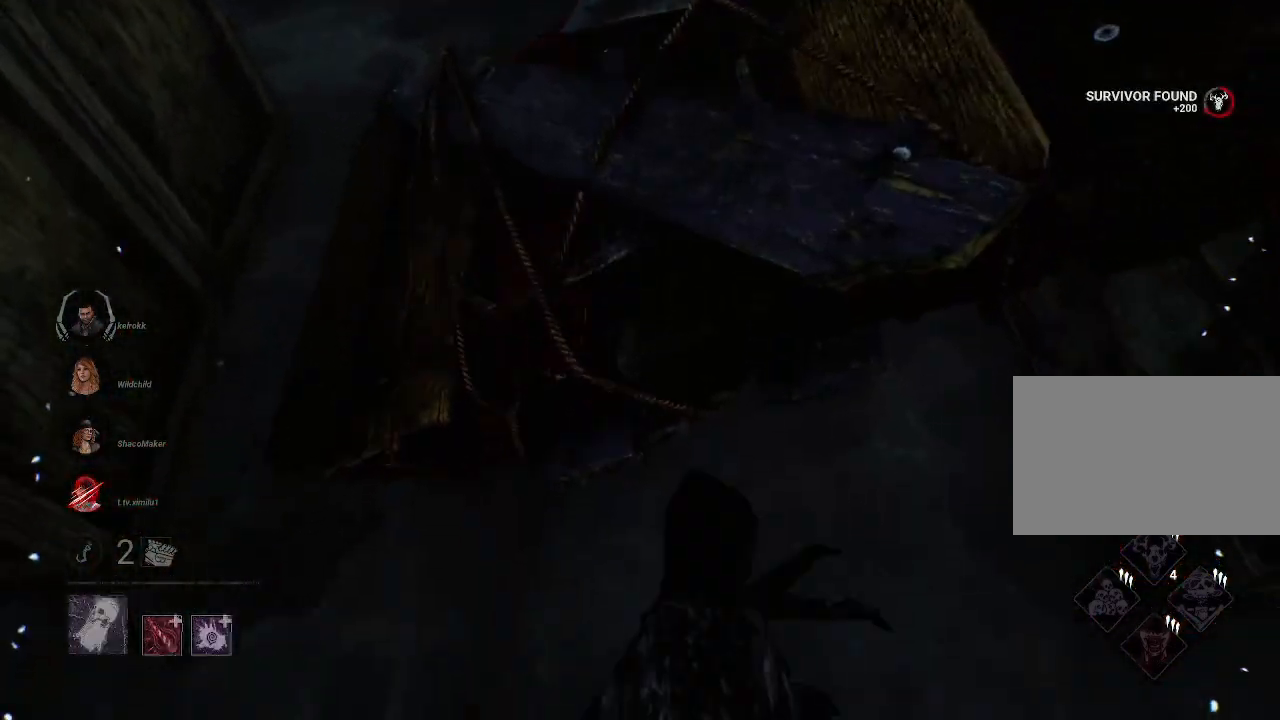
{"keys": [], "mouse": [], "events": []}
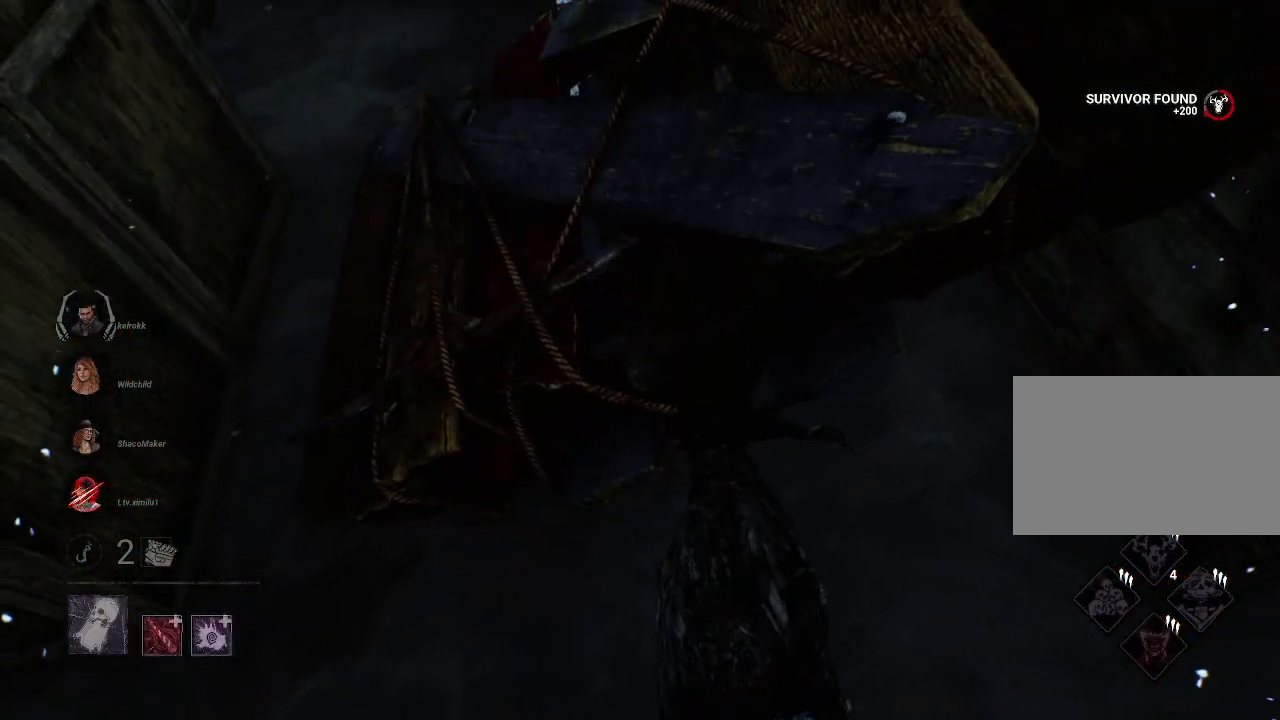
{"keys": [], "mouse": [], "events": []}
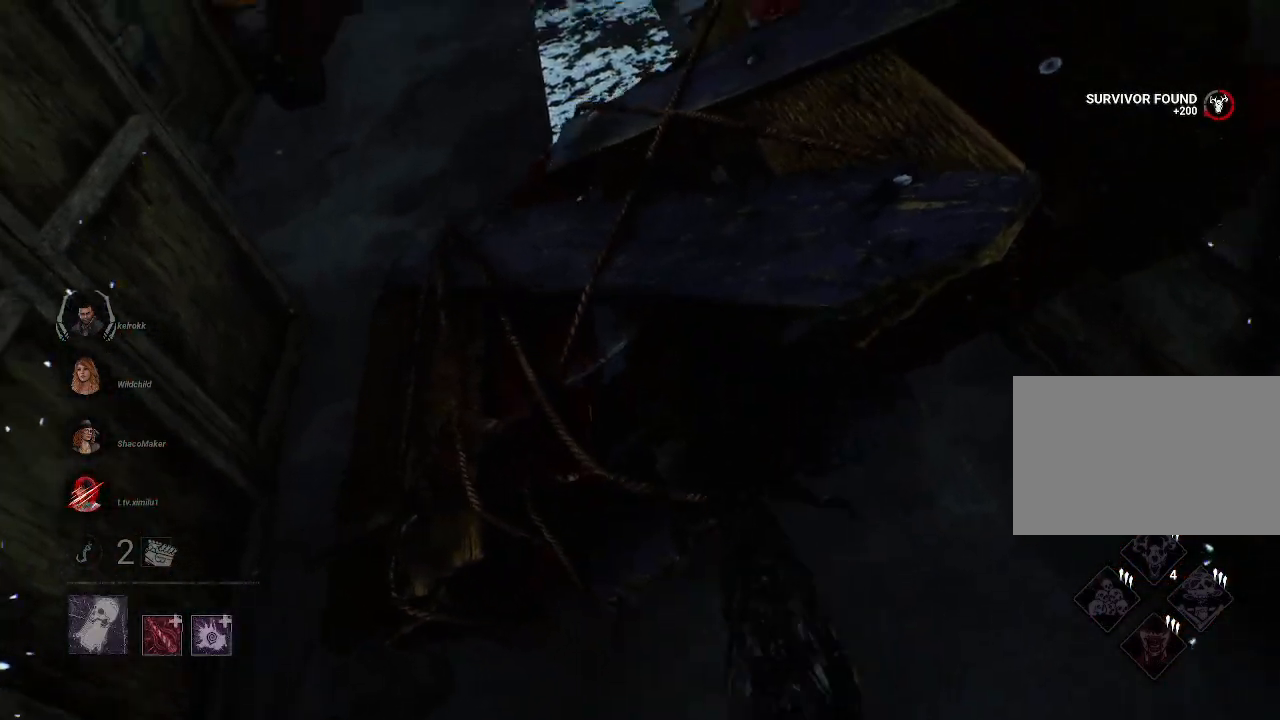
{"keys": ["s"], "mouse": [], "events": [[84, "s", "down"]]}
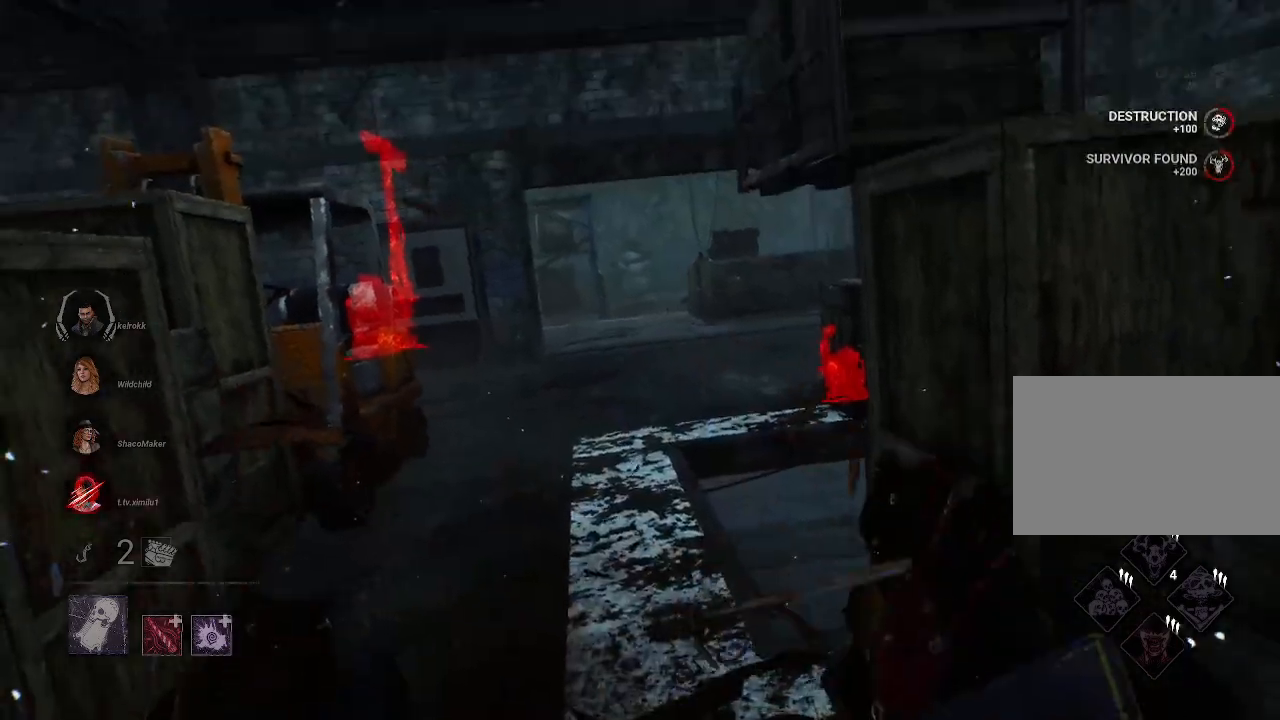
{"keys": ["a", "s"], "mouse": [], "events": [[484, "a", "down"]]}
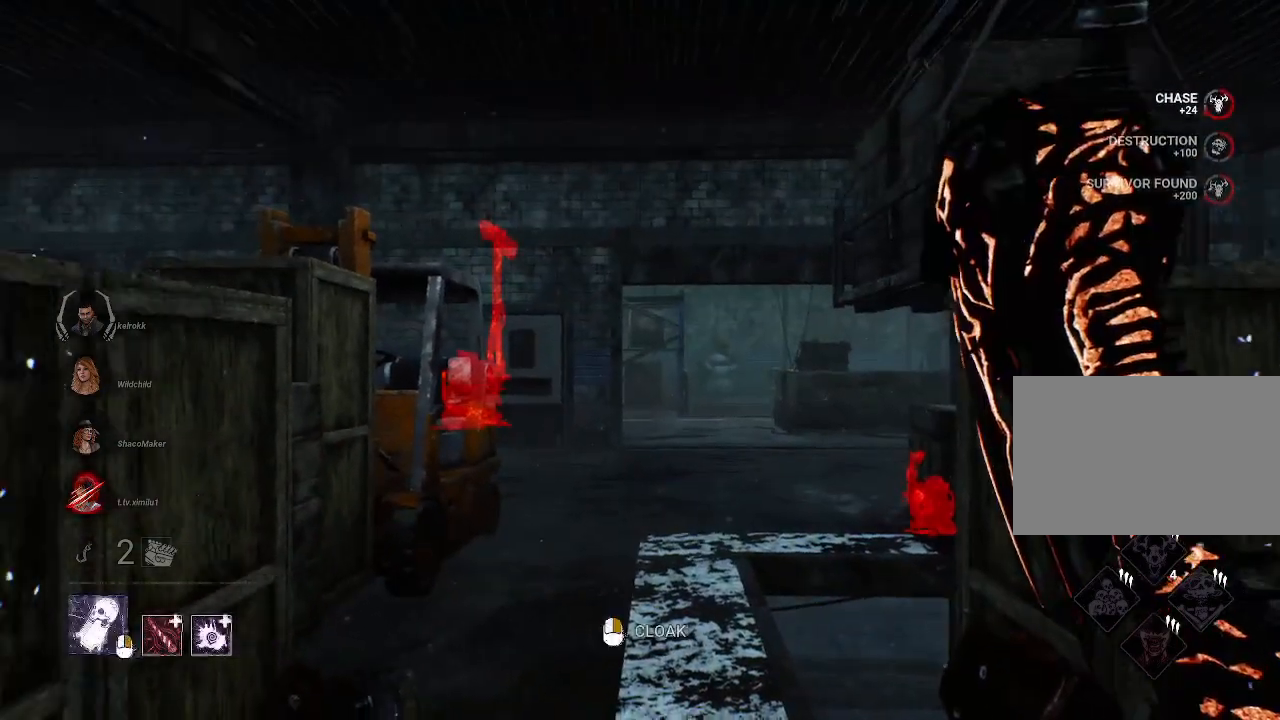
{"keys": ["w"], "mouse": [], "events": [[117, "s", "up"], [217, "w", "down"], [350, "a", "up"]]}
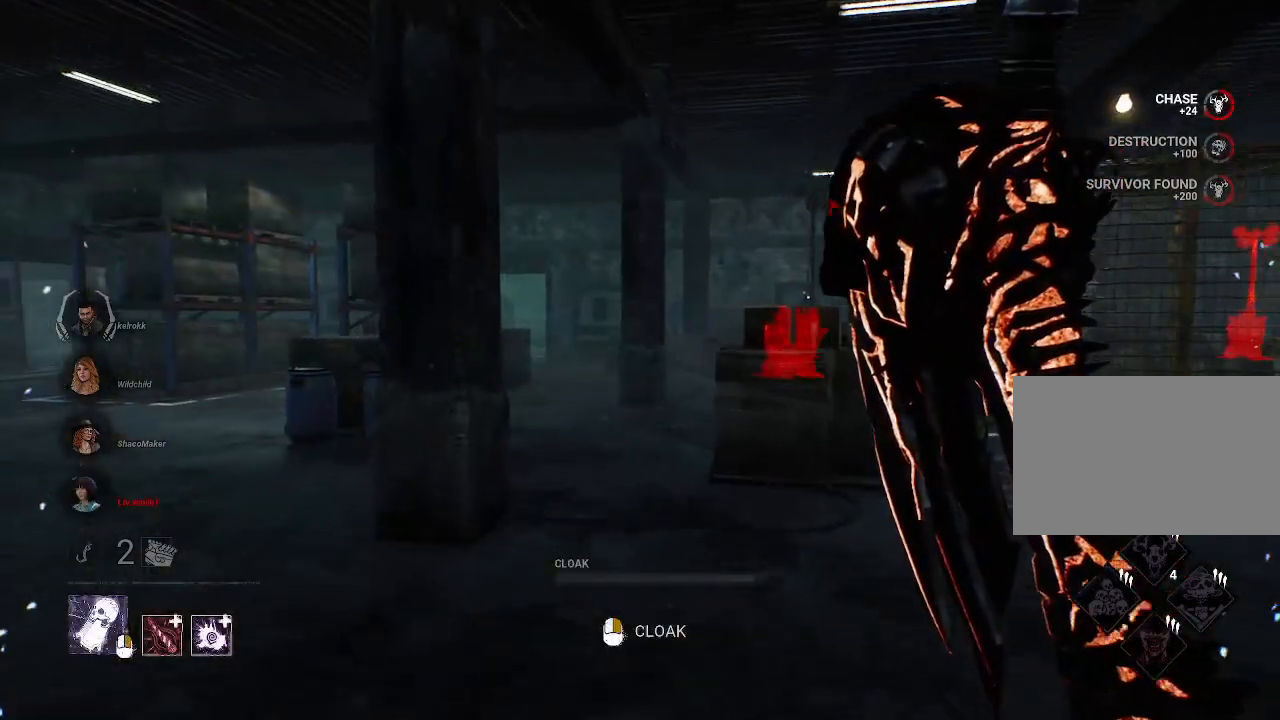
{"keys": ["w"], "mouse": [], "events": []}
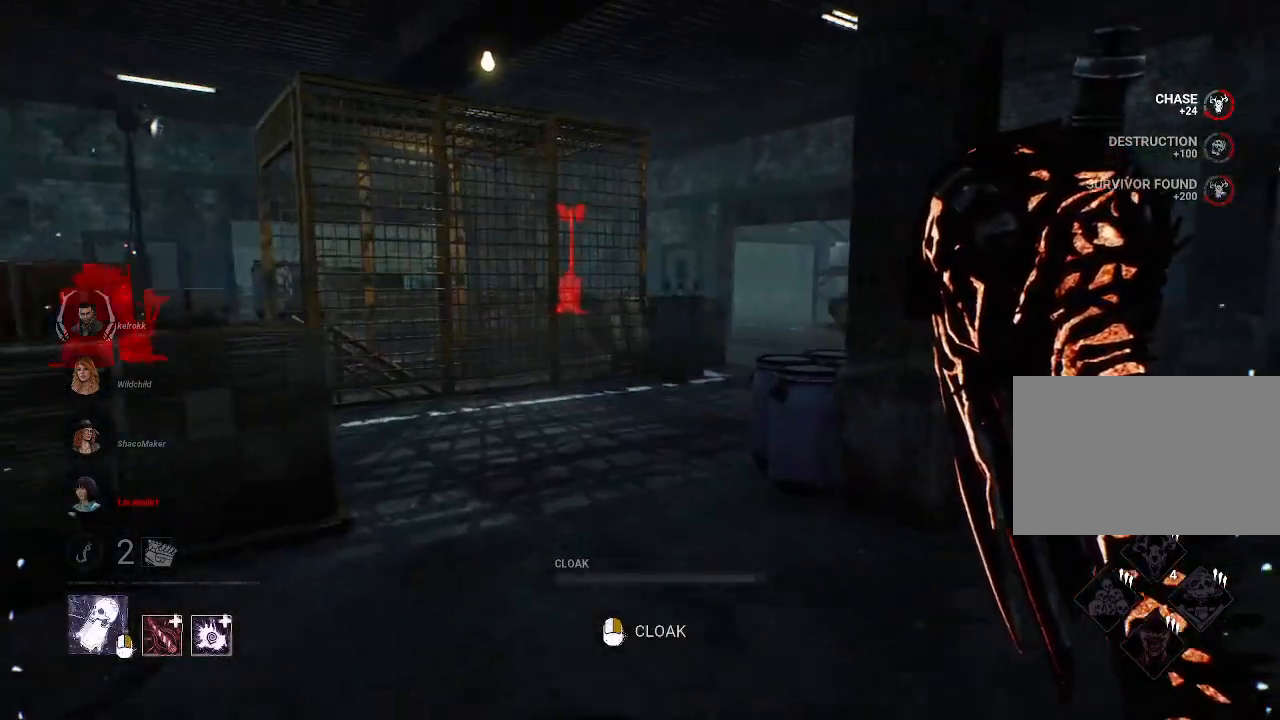
{"keys": ["w"], "mouse": [], "events": []}
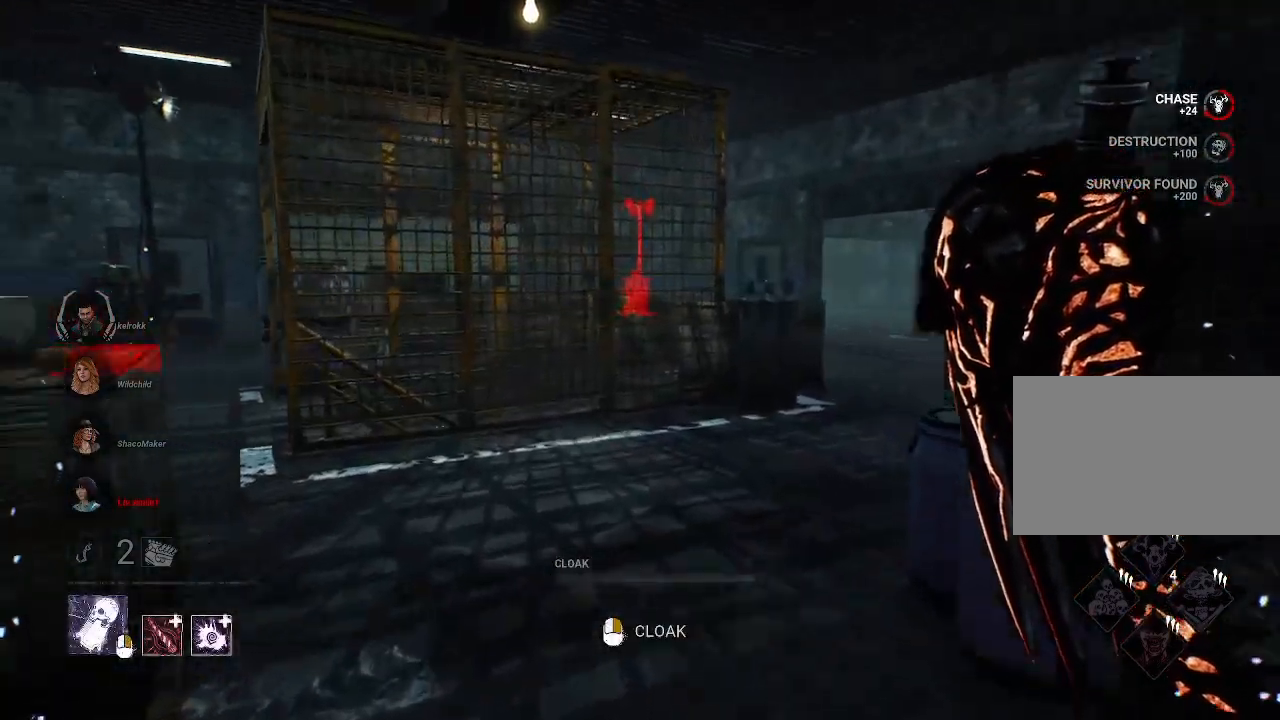
{"keys": ["w"], "mouse": [], "events": []}
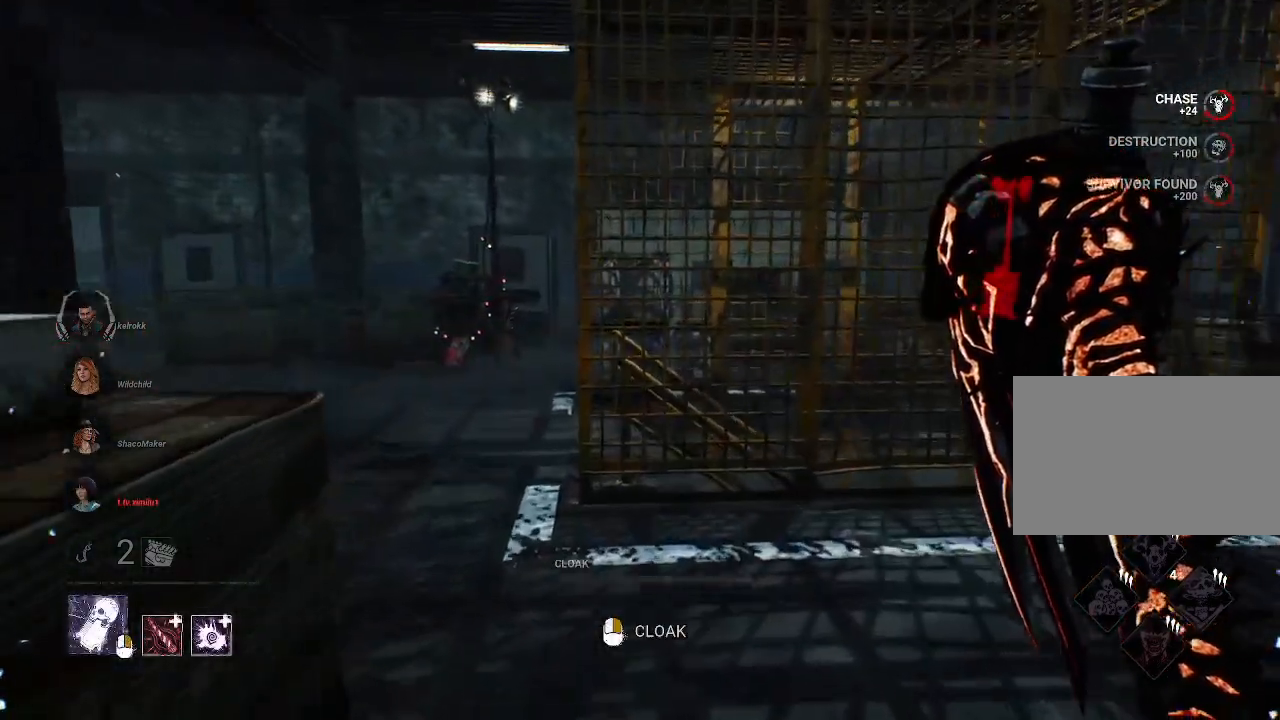
{"keys": ["a", "w"], "mouse": [], "events": [[367, "a", "down"]]}
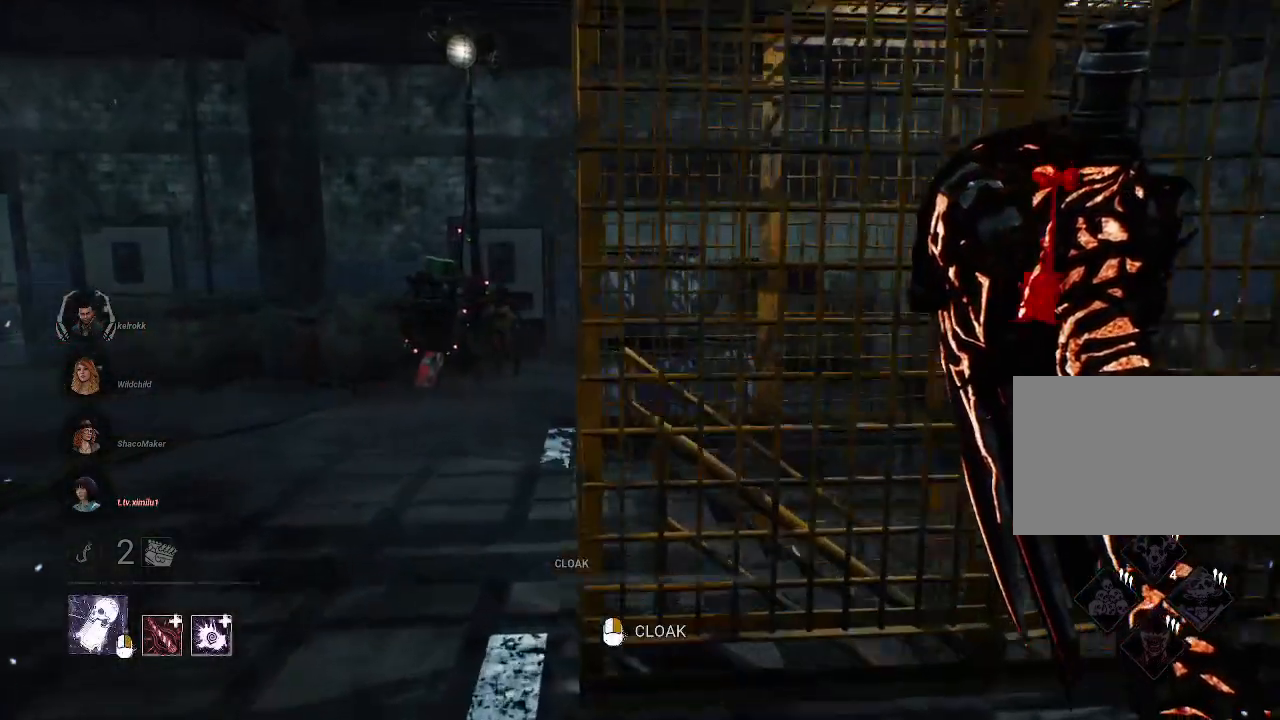
{"keys": ["w"], "mouse": [], "events": [[100, "a", "up"]]}
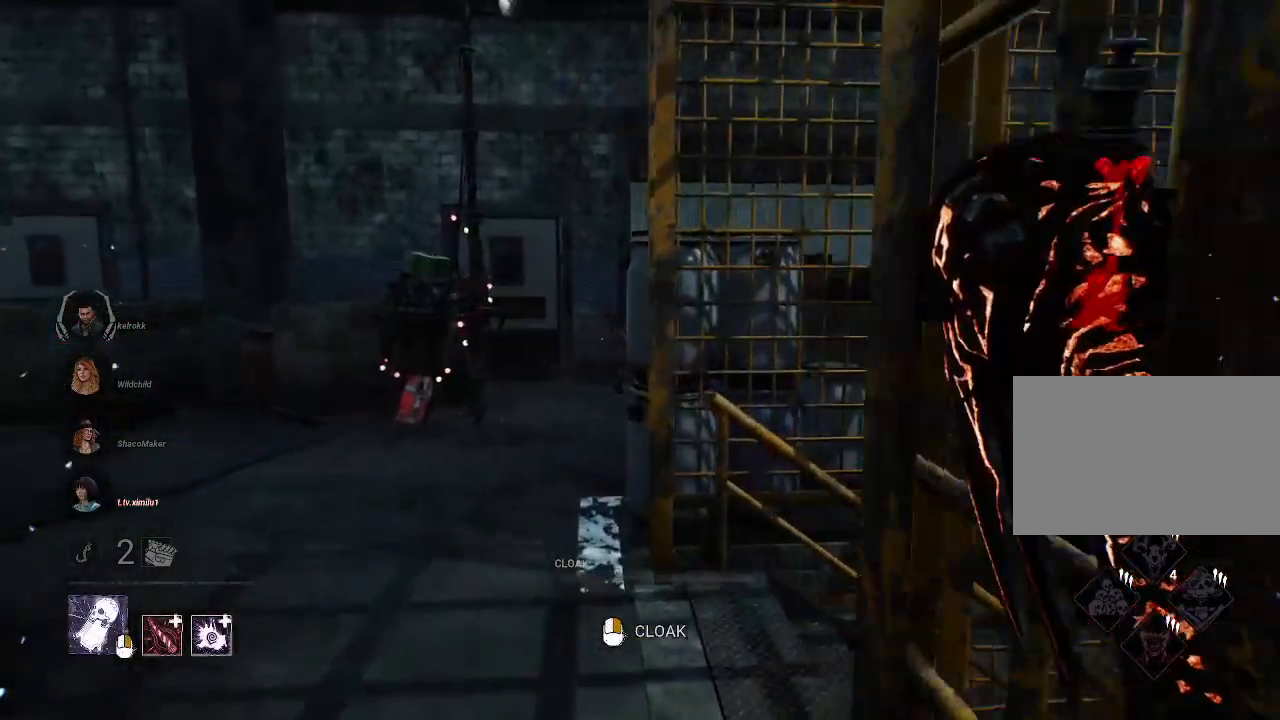
{"keys": ["w"], "mouse": [], "events": []}
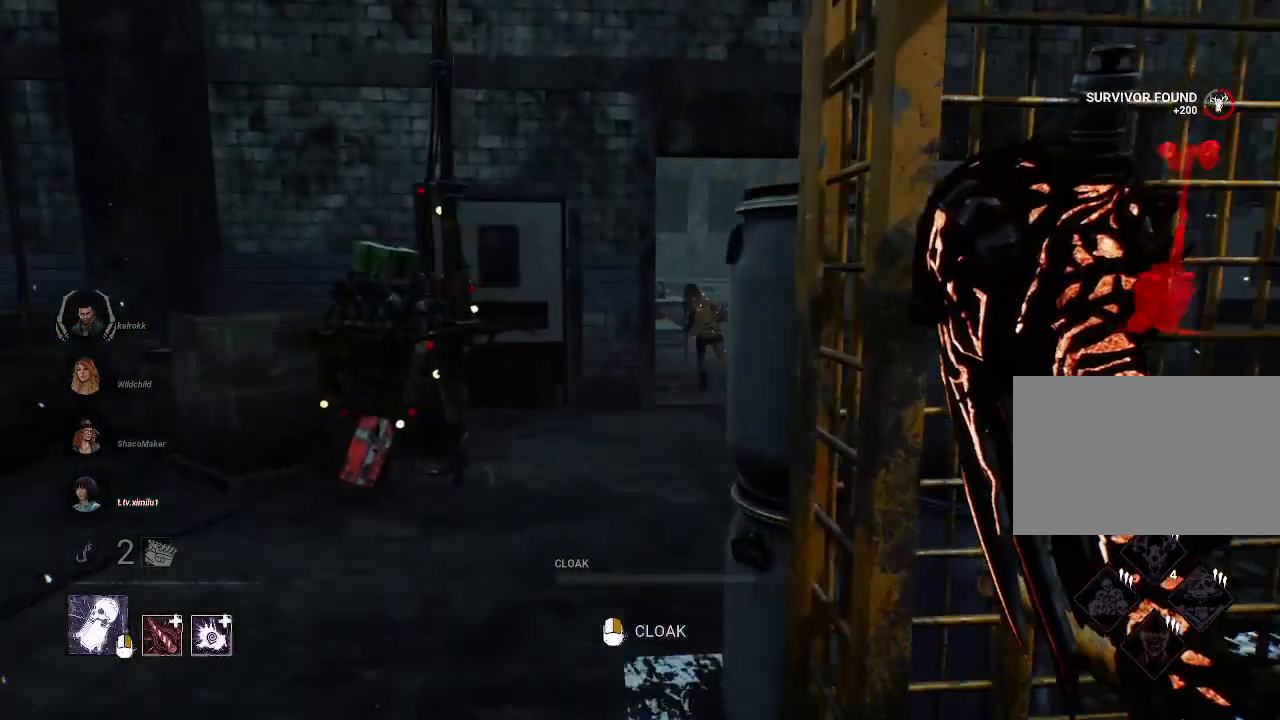
{"keys": ["w"], "mouse": [], "events": []}
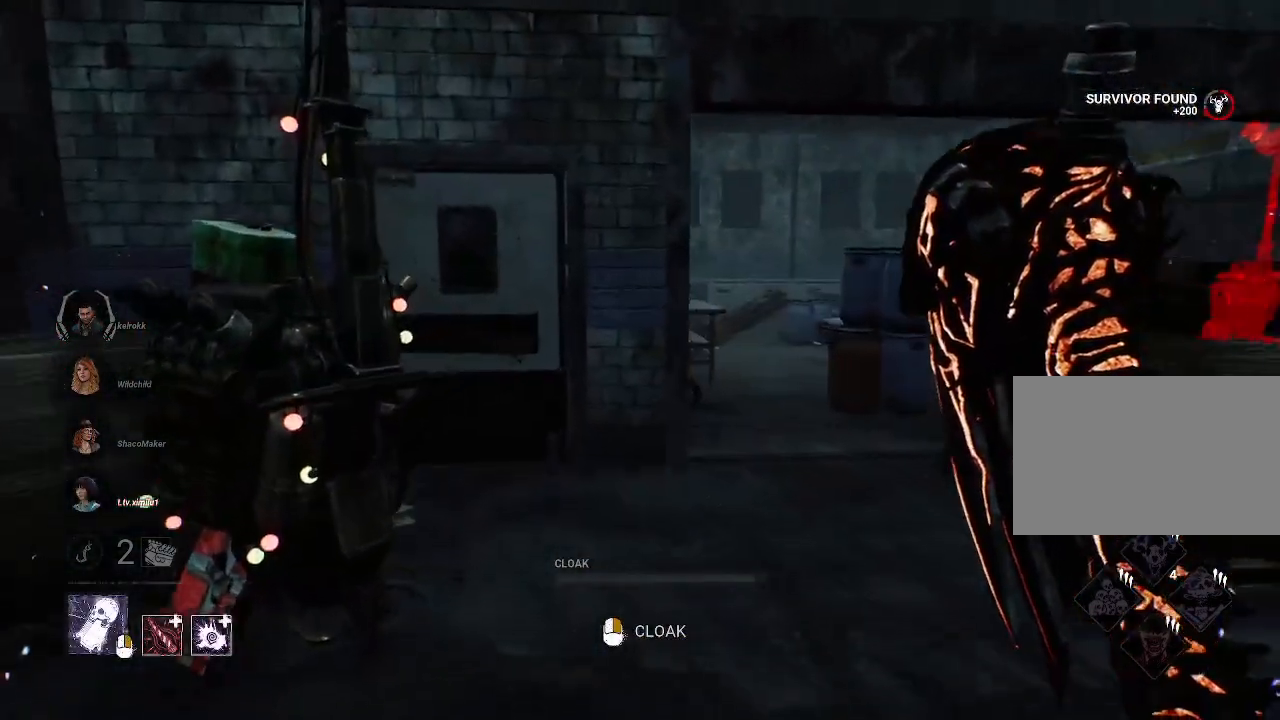
{"keys": ["w"], "mouse": [], "events": [[334, "d", "down"], [484, "d", "up"]]}
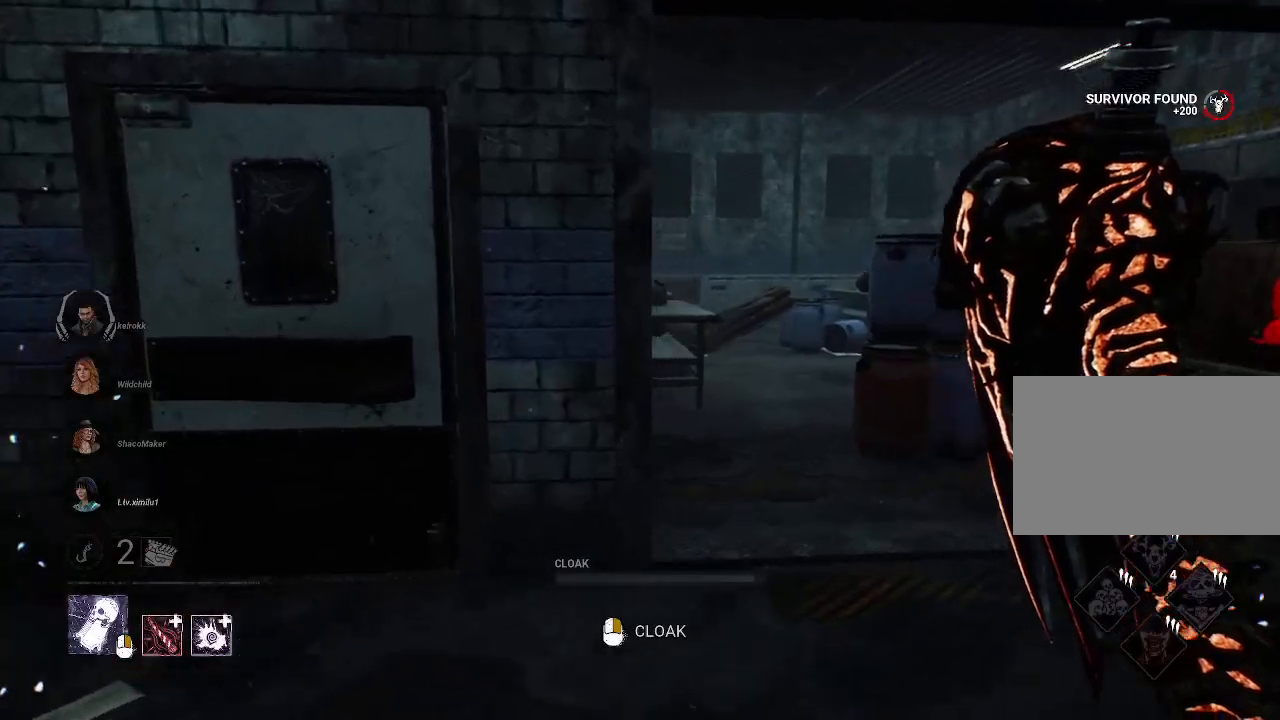
{"keys": ["d", "w"], "mouse": [], "events": [[267, "d", "down"]]}
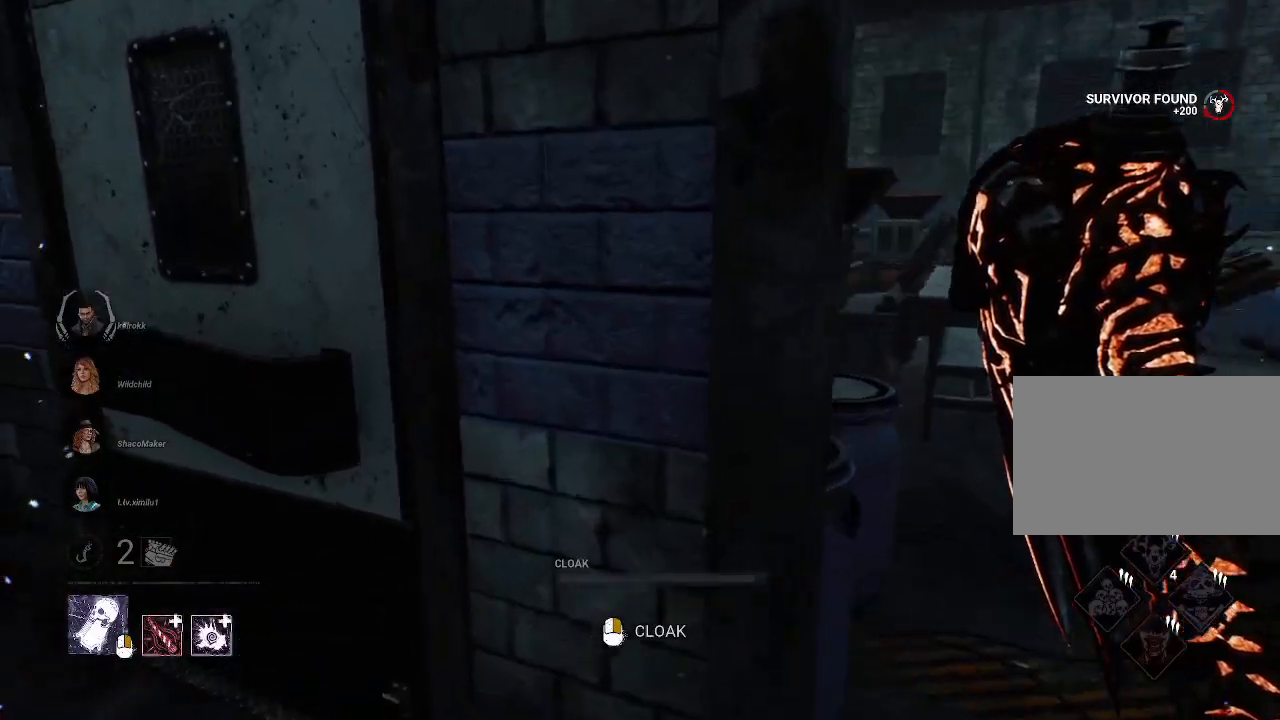
{"keys": ["d", "w"], "mouse": [], "events": [[184, "d", "up"], [417, "d", "down"]]}
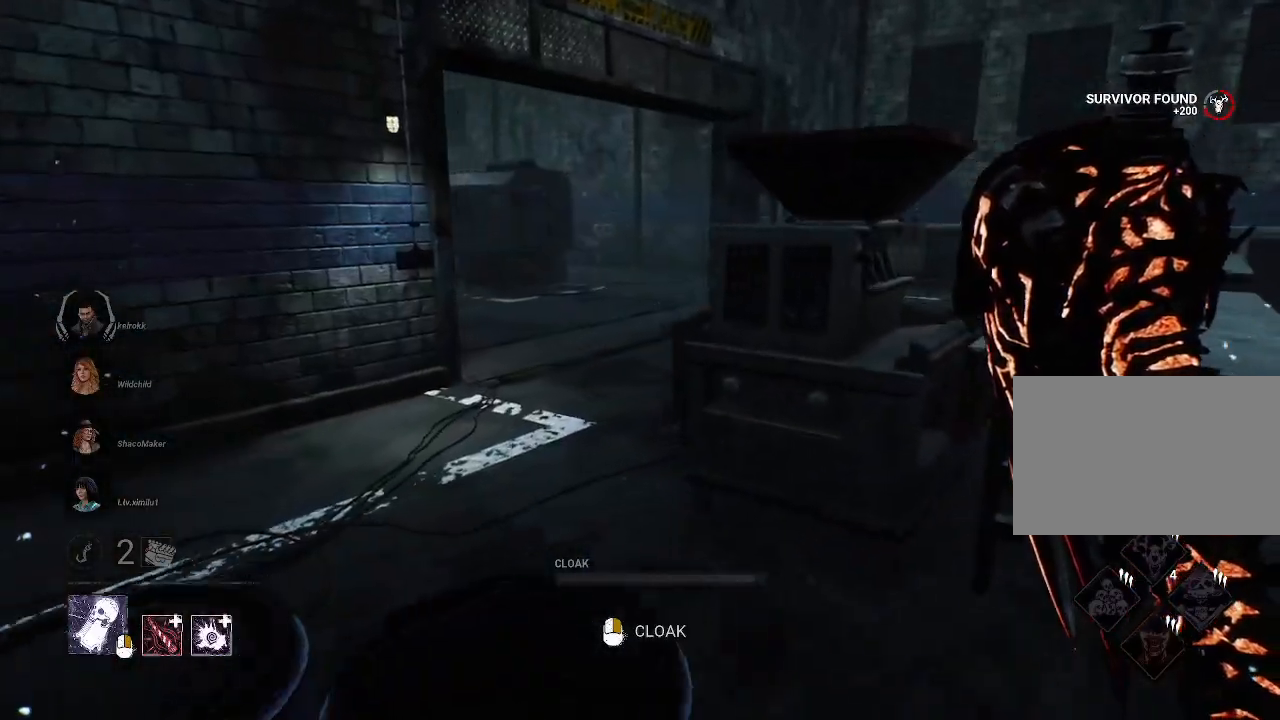
{"keys": ["a", "w"], "mouse": [], "events": [[200, "d", "up"], [334, "a", "down"]]}
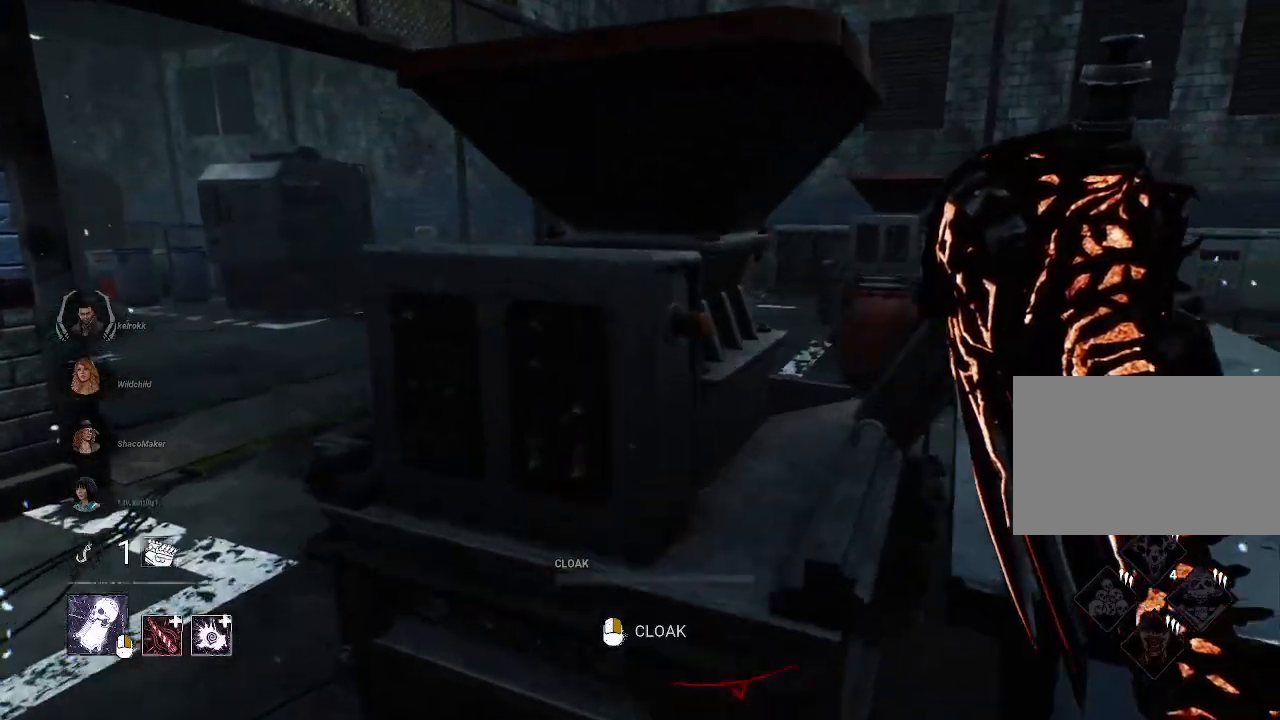
{"keys": ["w"], "mouse": [], "events": [[500, "a", "up"]]}
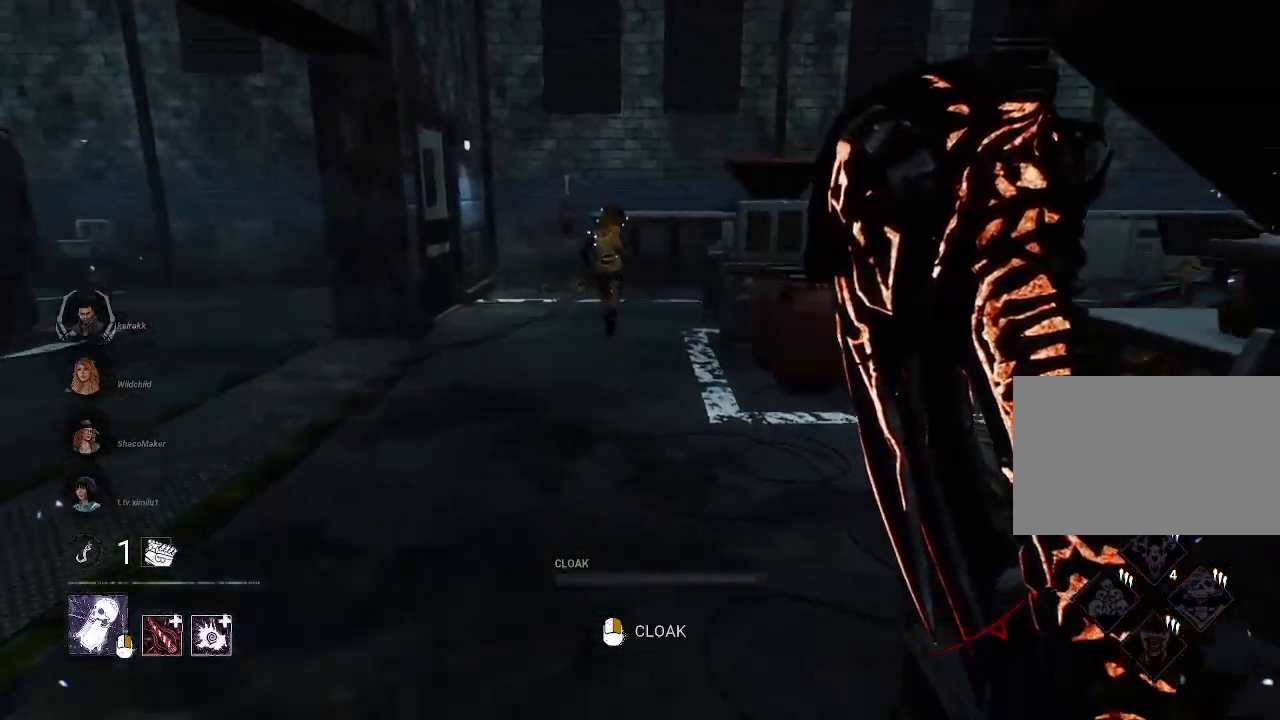
{"keys": ["w"], "mouse": [], "events": [[234, "a", "down"], [417, "a", "up"]]}
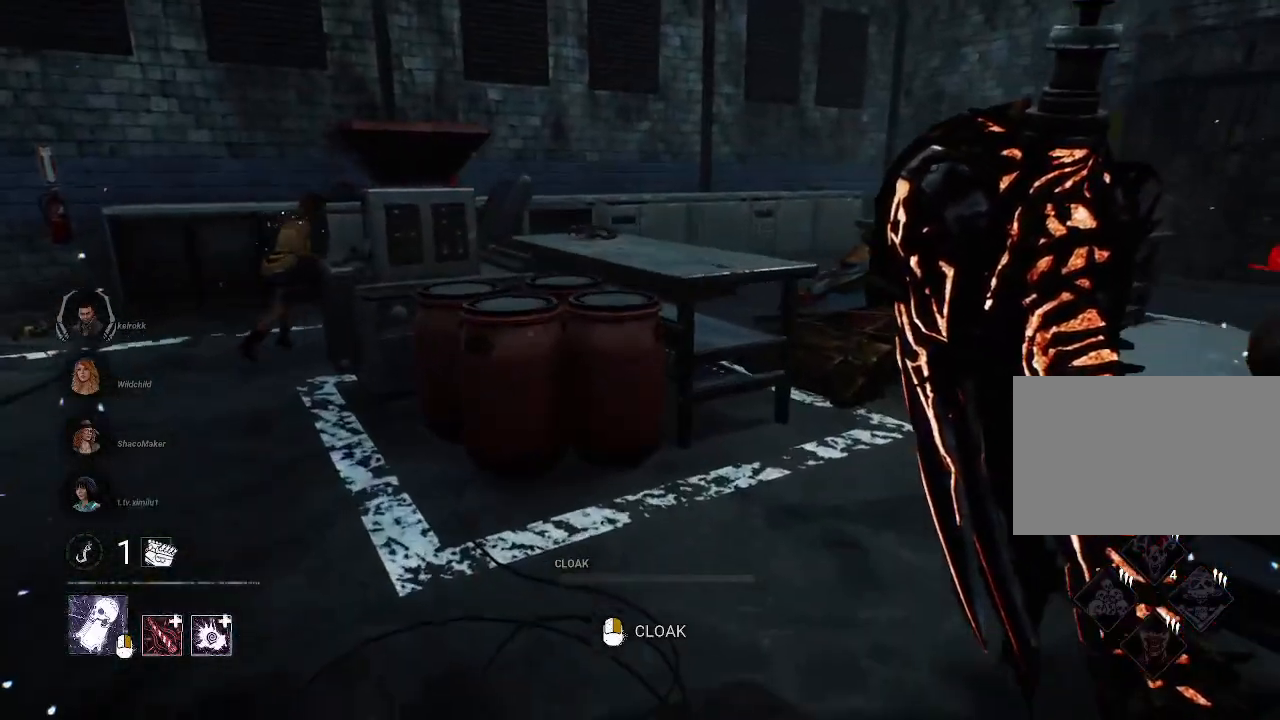
{"keys": ["a", "w"], "mouse": [], "events": [[250, "a", "down"]]}
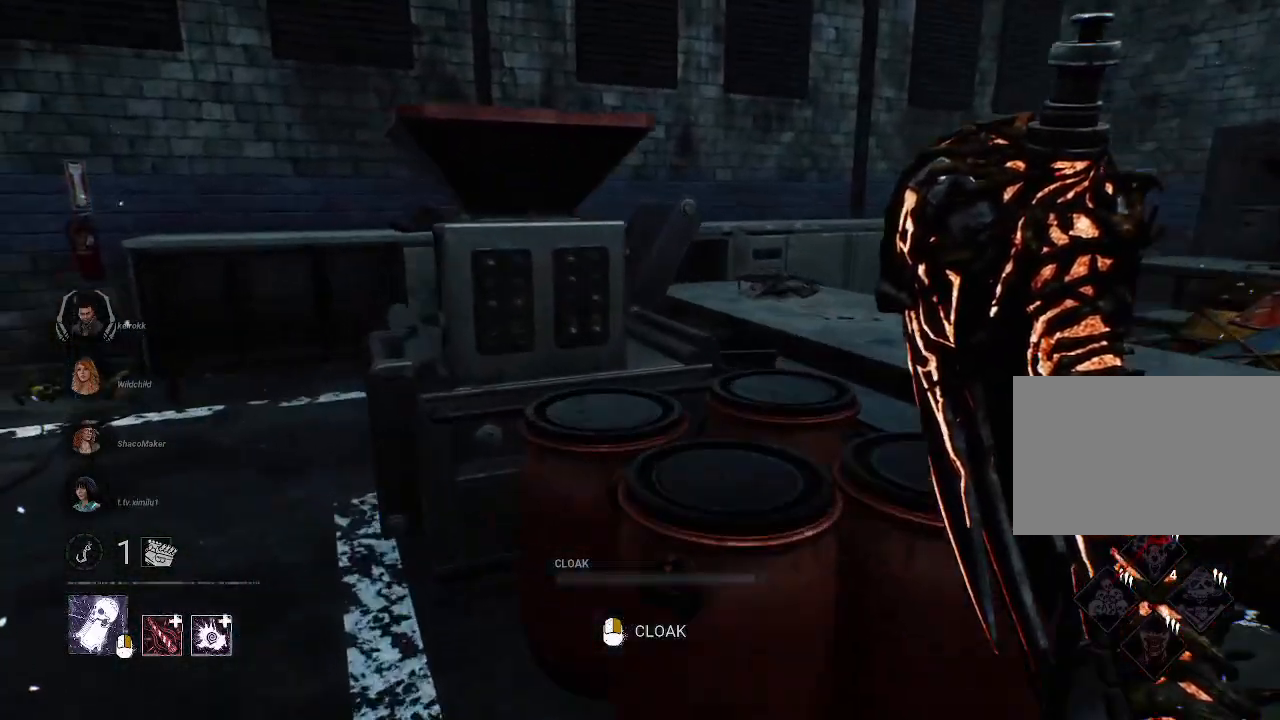
{"keys": ["a", "w"], "mouse": [], "events": []}
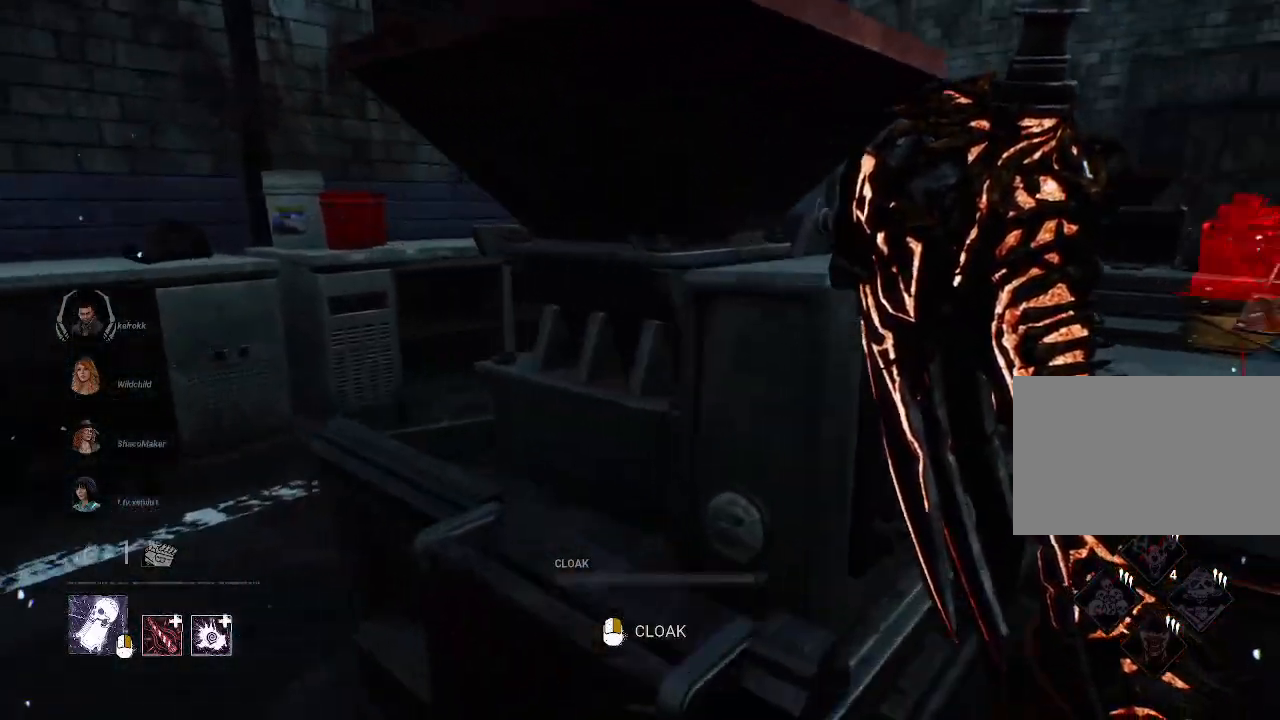
{"keys": ["d"], "mouse": [], "events": [[184, "a", "up"], [184, "d", "down"], [234, "w", "up"]]}
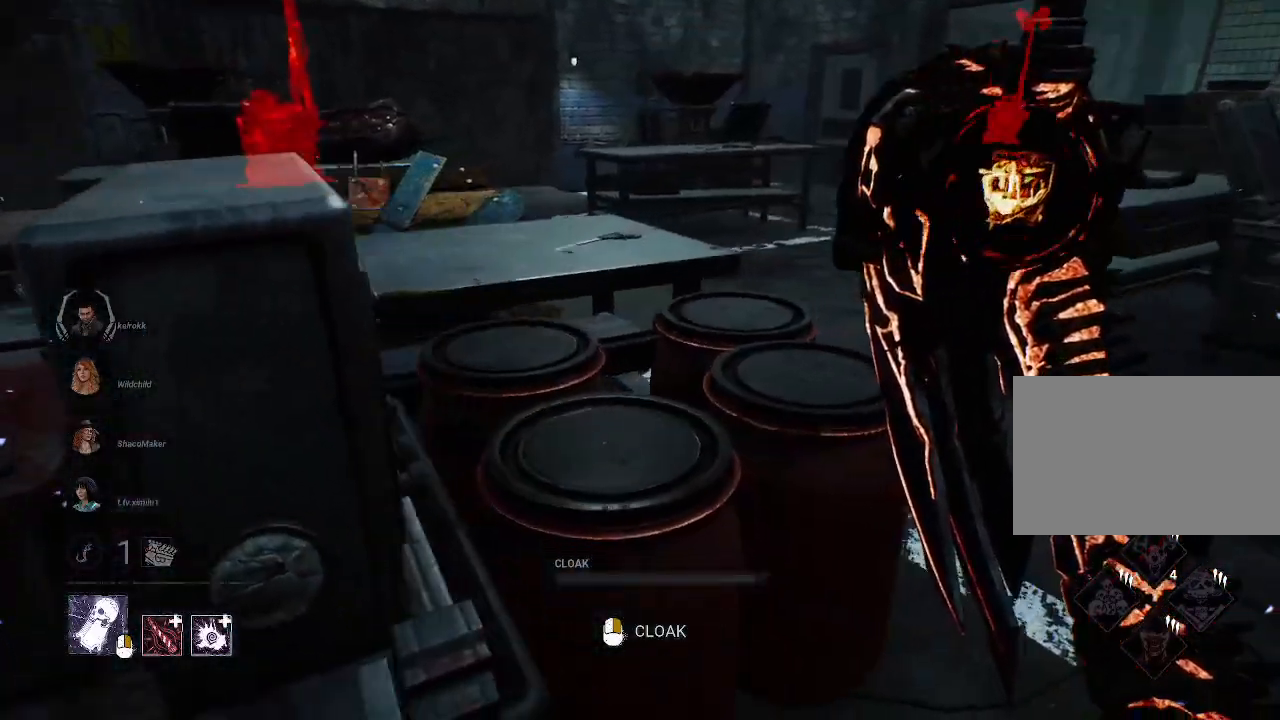
{"keys": ["d", "w"], "mouse": [], "events": [[200, "w", "down"]]}